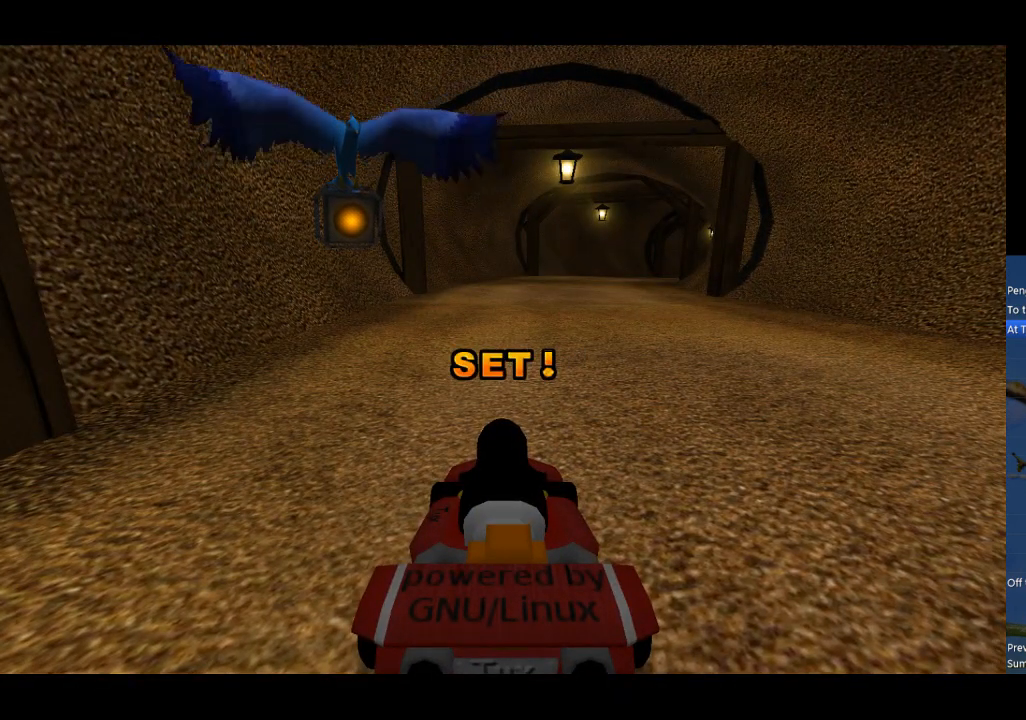
Gameplay with a controller (Xbox layout); each line is a JSON object with the inputs held at the frame after it. "events" lists button and stick changes between this image and that frame as [ms after this image, input, new state], when the widget could be followed in between. Not read: right_stick.
{"buttons": ["A"], "left_stick": "center", "events": [[500, "A", "down"]]}
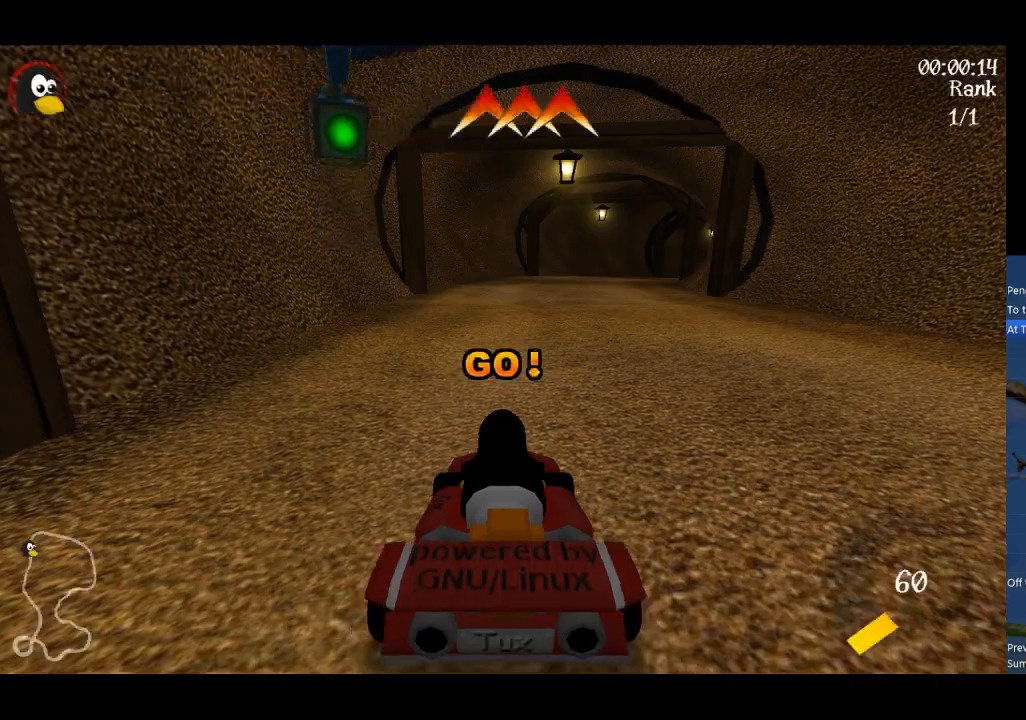
{"buttons": ["Y"], "left_stick": "down-right", "events": [[67, "left_stick", "right"], [233, "left_stick", "center"], [300, "A", "up"], [367, "left_stick", "down-right"], [400, "Y", "down"]]}
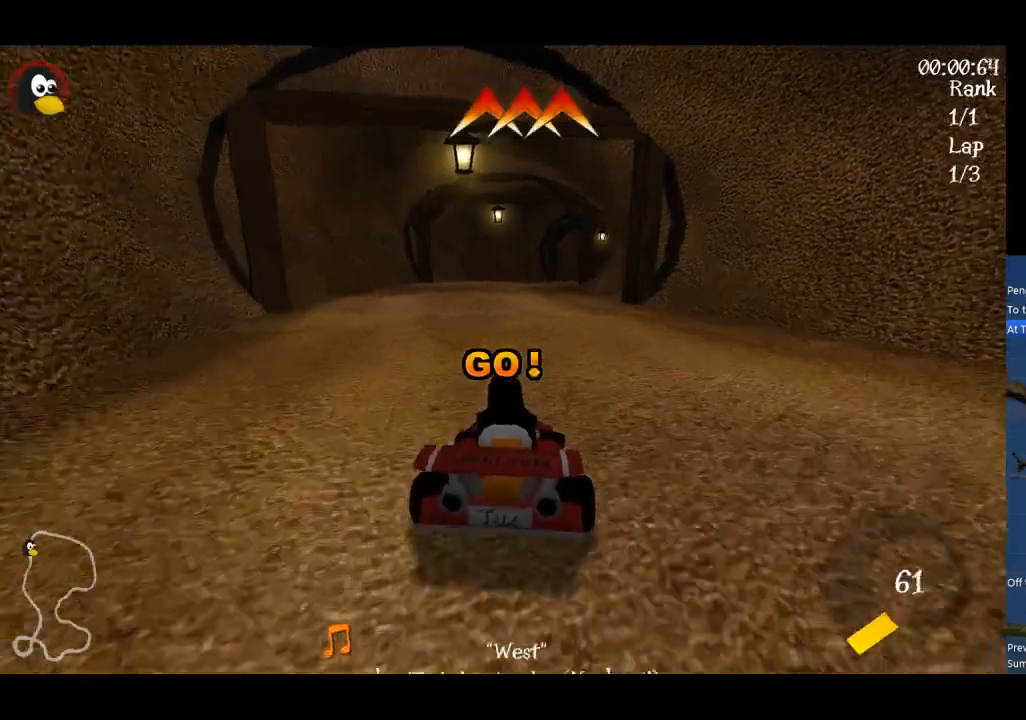
{"buttons": ["Y"], "left_stick": "down-left", "events": [[400, "left_stick", "down"], [500, "left_stick", "down-left"]]}
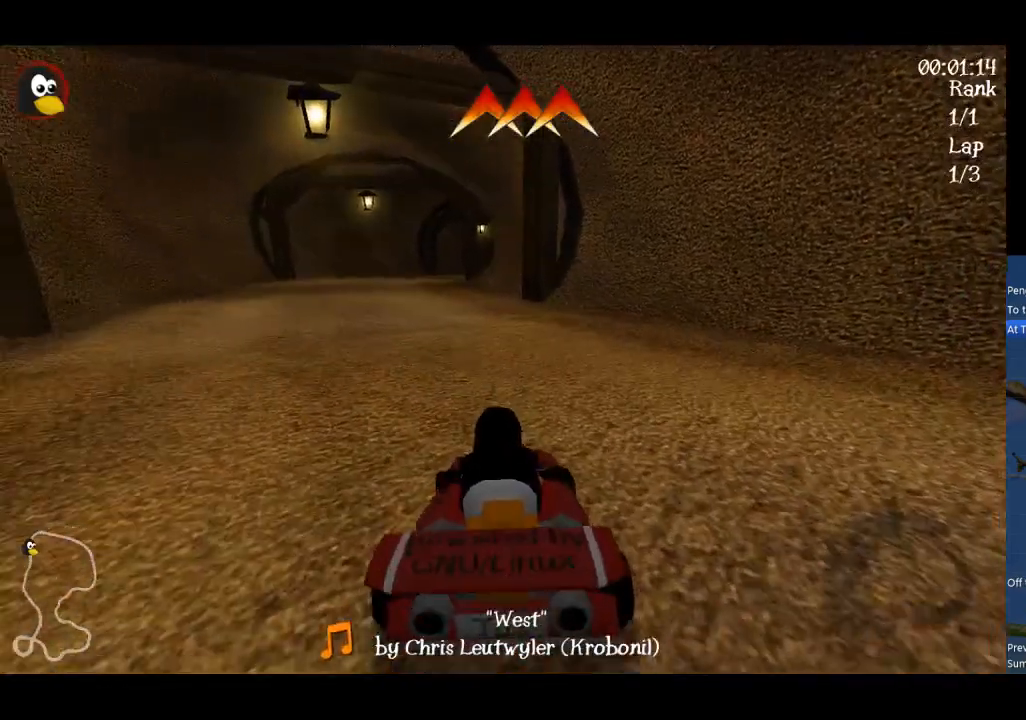
{"buttons": [], "left_stick": "down-left", "events": [[433, "Y", "up"]]}
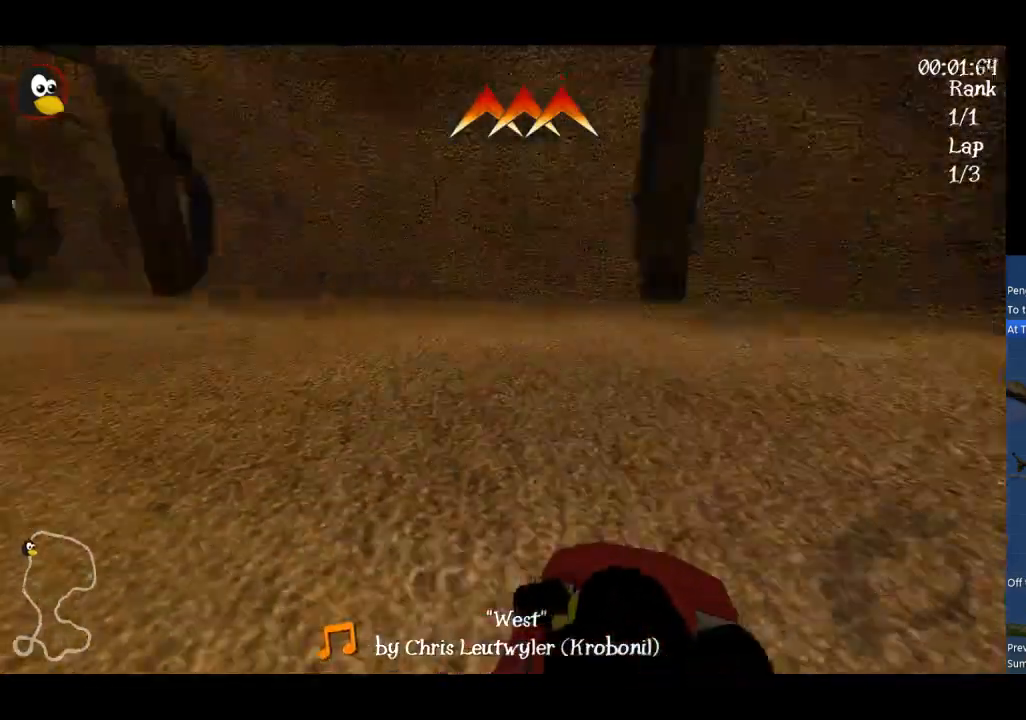
{"buttons": ["A", "R1"], "left_stick": "up", "events": [[33, "A", "down"], [100, "left_stick", "up"], [133, "R1", "down"]]}
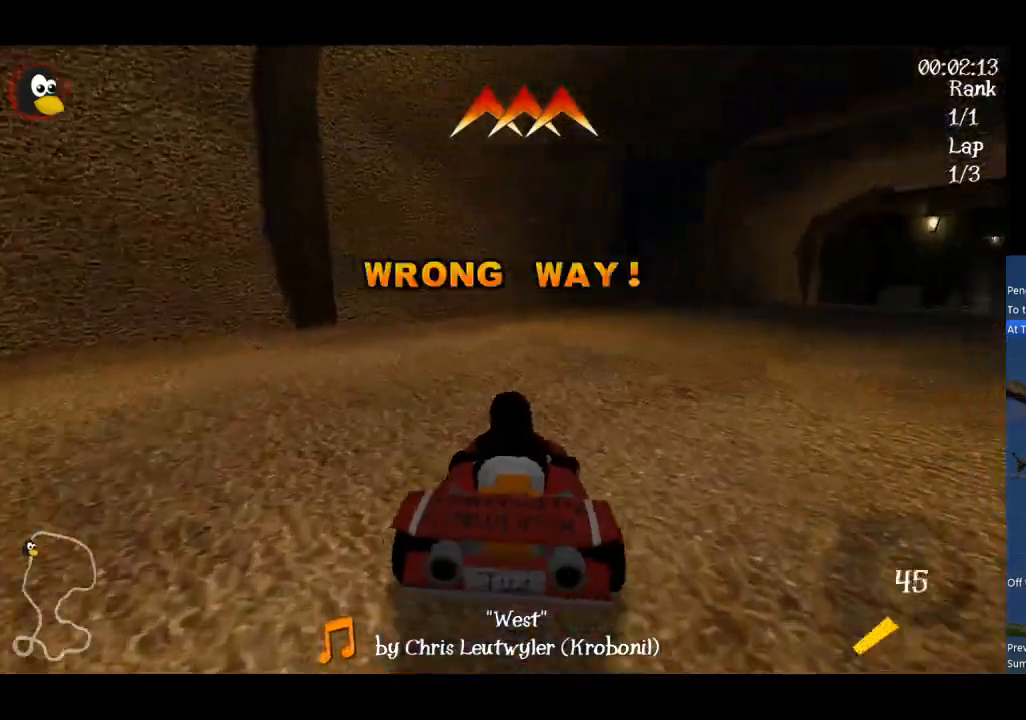
{"buttons": ["A", "R1"], "left_stick": "up", "events": []}
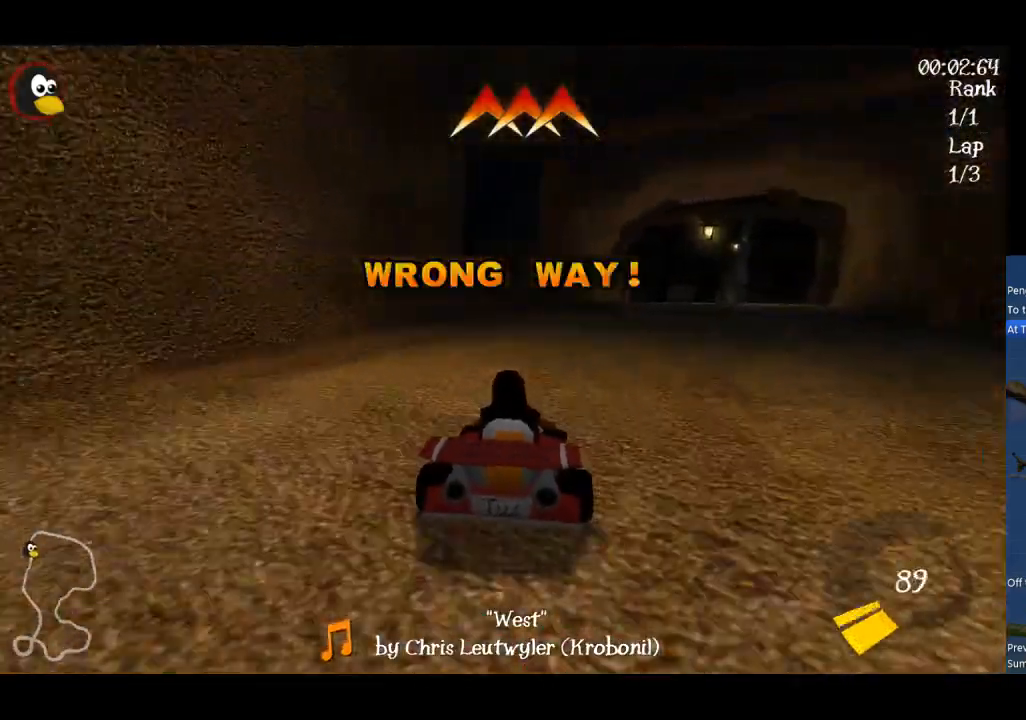
{"buttons": ["A", "R1"], "left_stick": "up-left", "events": [[500, "left_stick", "up-left"]]}
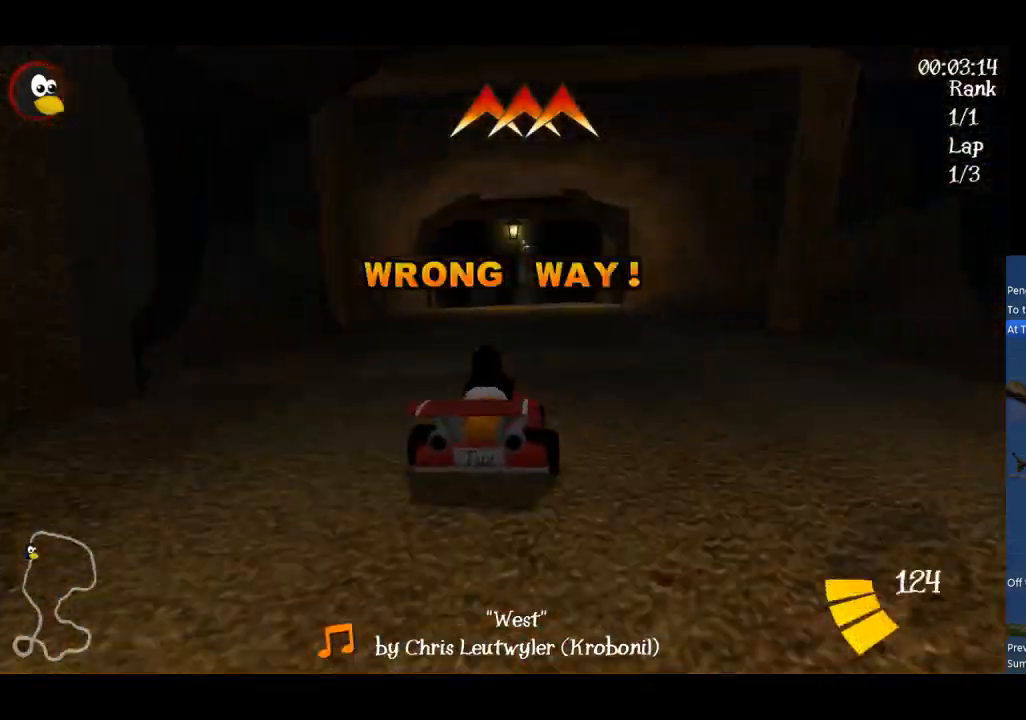
{"buttons": ["A", "R1"], "left_stick": "up-left", "events": [[67, "left_stick", "left"], [333, "left_stick", "up-left"]]}
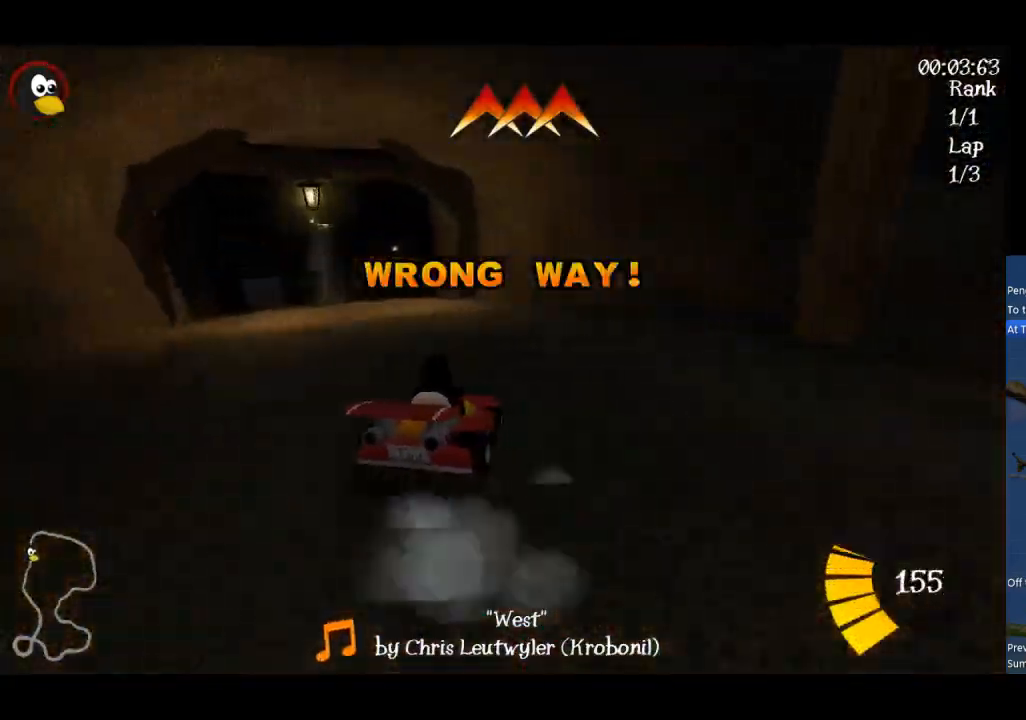
{"buttons": ["A"], "left_stick": "center", "events": [[267, "R1", "up"], [433, "left_stick", "center"]]}
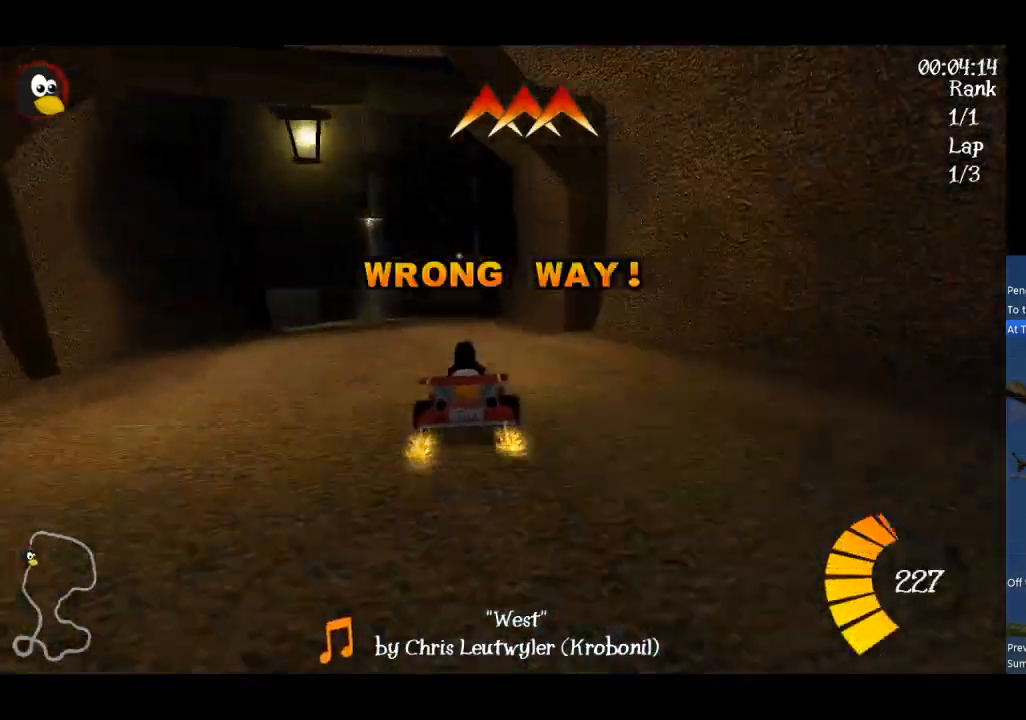
{"buttons": ["A"], "left_stick": "left", "events": [[200, "left_stick", "left"]]}
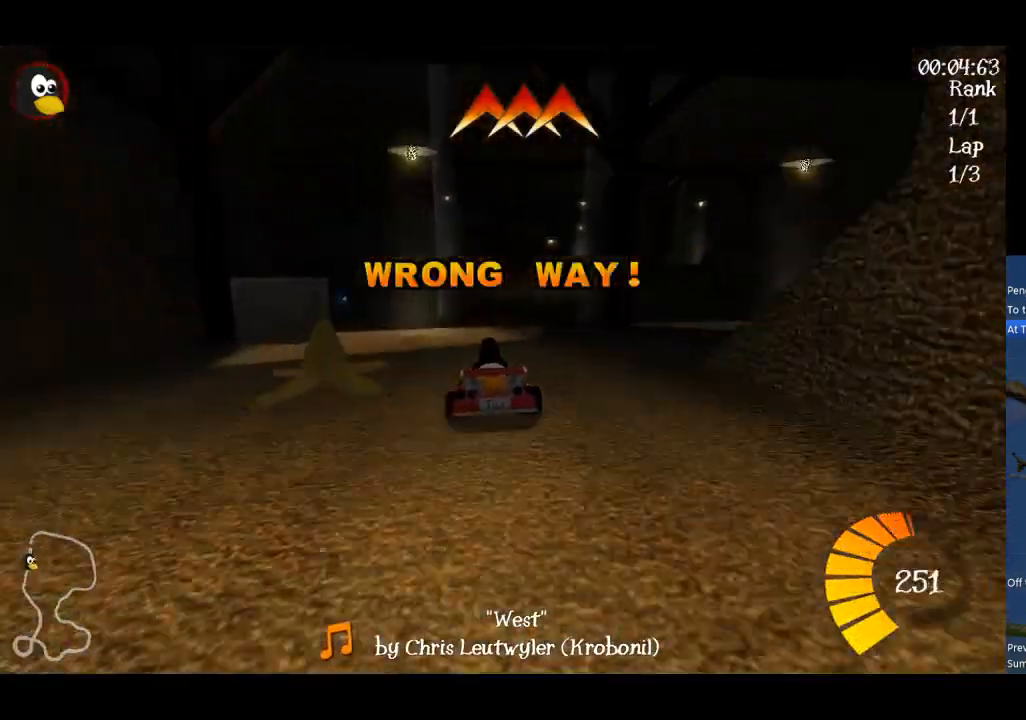
{"buttons": ["A"], "left_stick": "center", "events": [[300, "left_stick", "right"], [433, "left_stick", "center"]]}
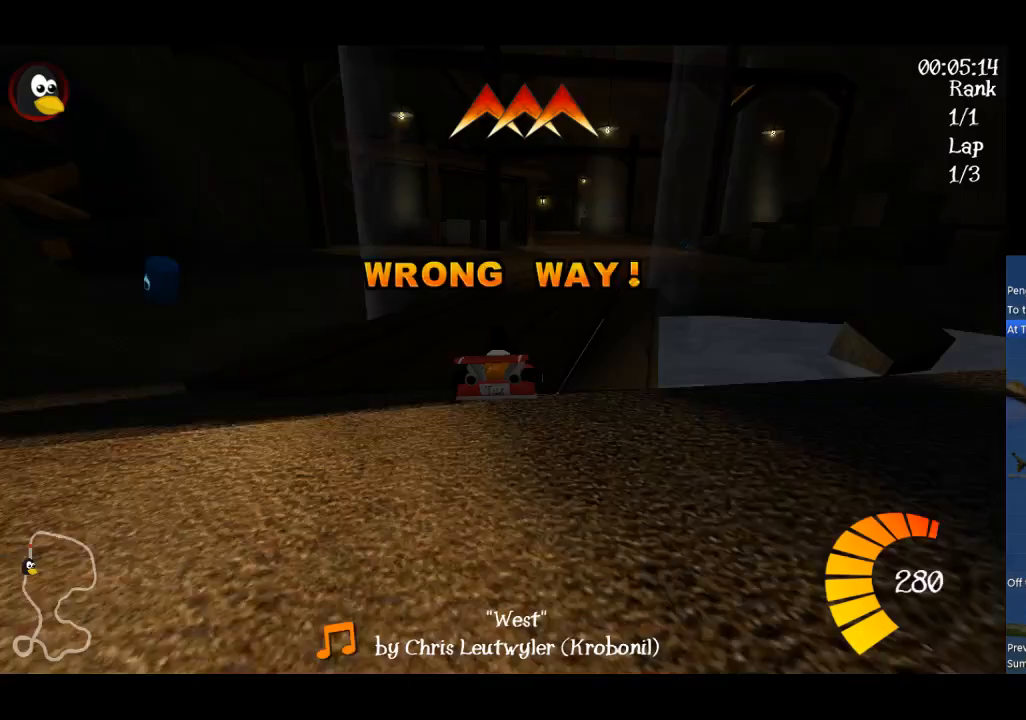
{"buttons": ["A"], "left_stick": "center", "events": [[67, "left_stick", "right"], [233, "left_stick", "center"]]}
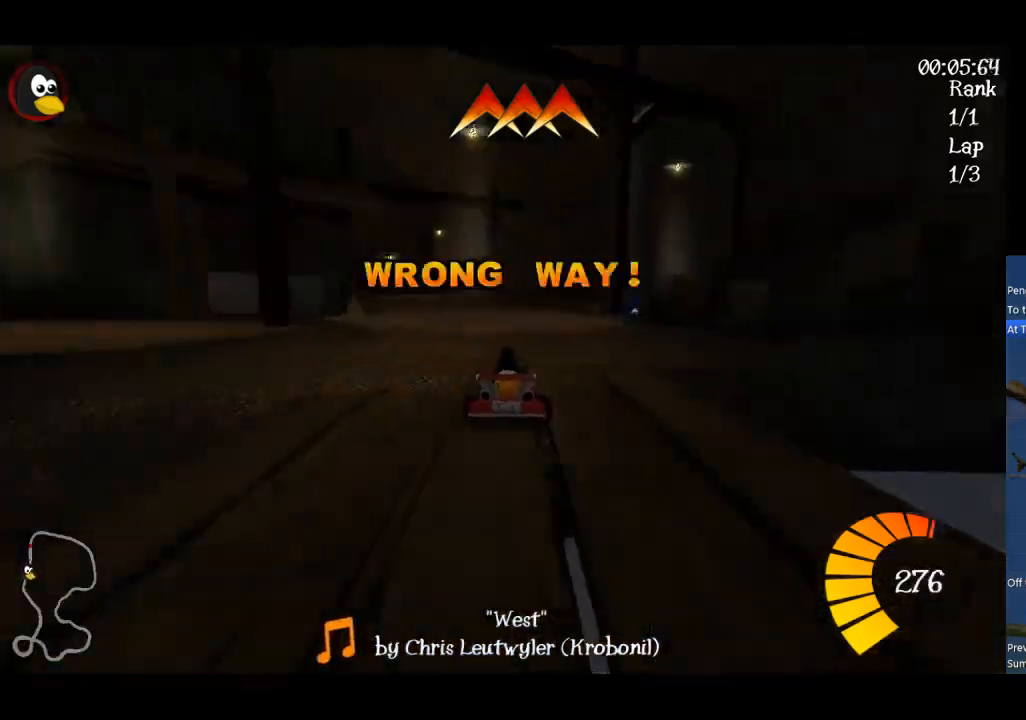
{"buttons": ["A", "R1"], "left_stick": "up", "events": [[100, "left_stick", "left"], [133, "R1", "down"], [400, "left_stick", "up"]]}
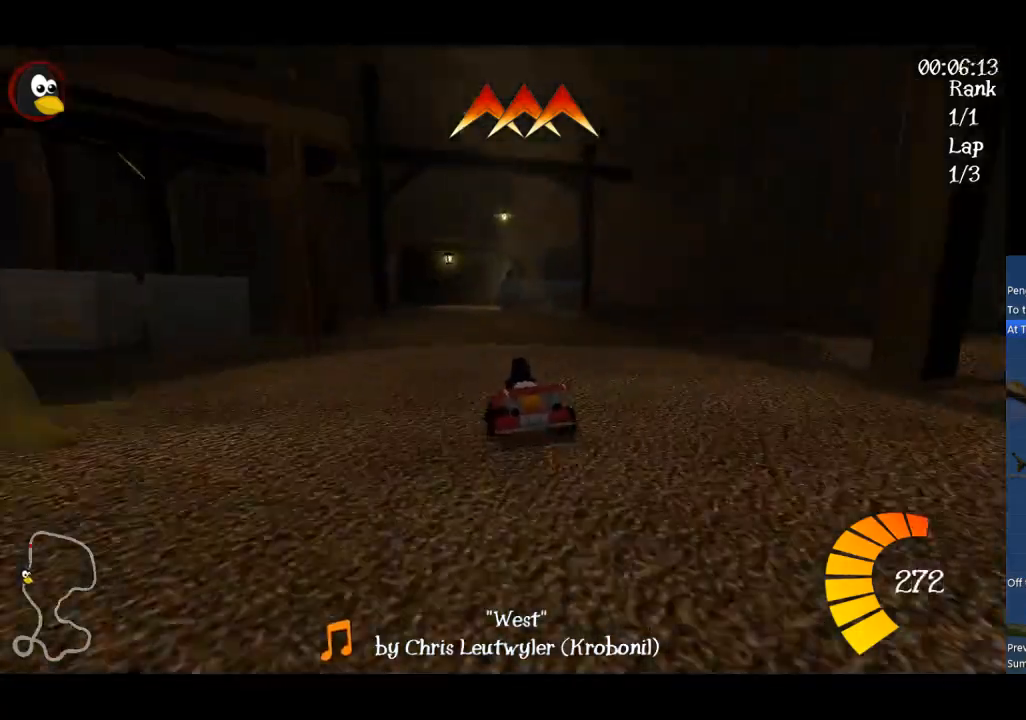
{"buttons": ["A", "R1"], "left_stick": "up-right", "events": [[267, "left_stick", "up-right"]]}
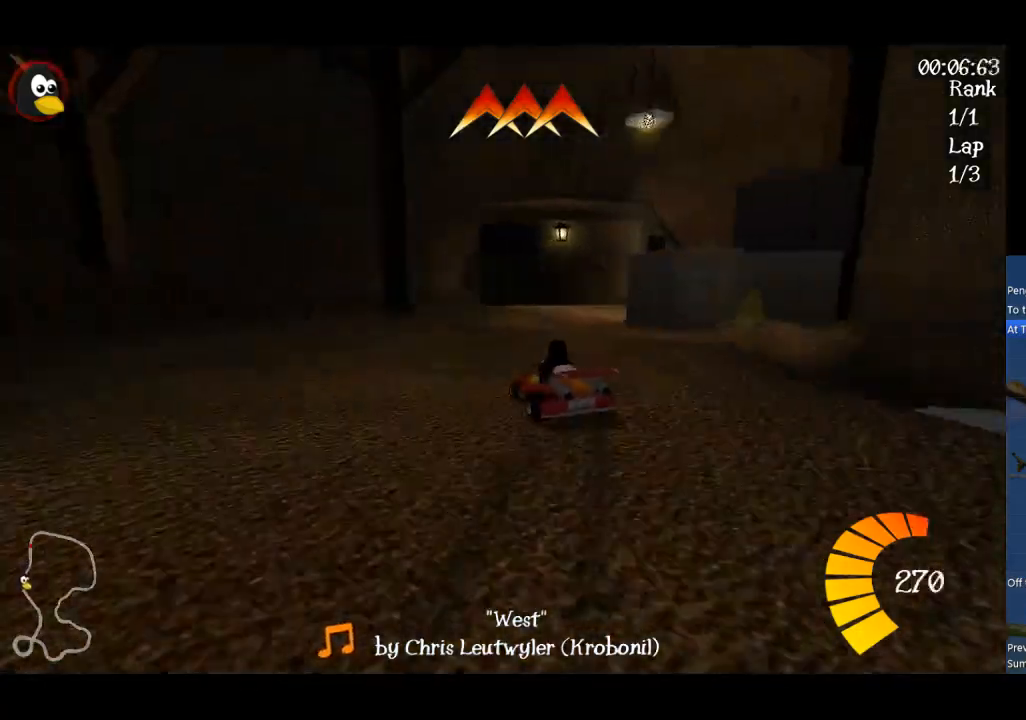
{"buttons": ["A"], "left_stick": "center", "events": [[267, "R1", "up"], [367, "left_stick", "center"]]}
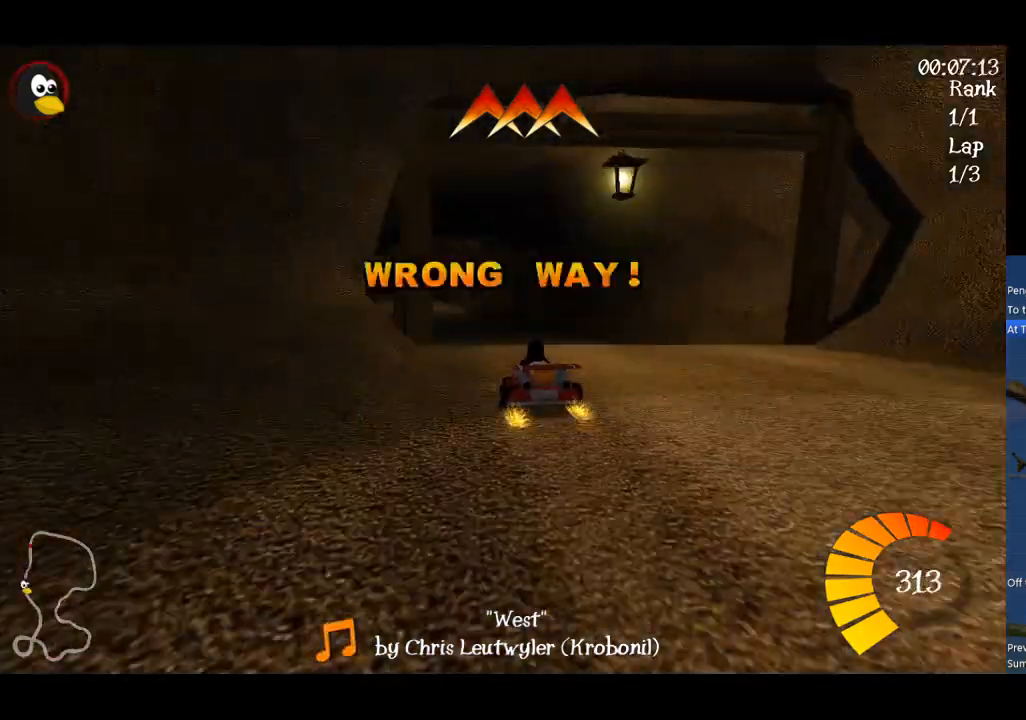
{"buttons": ["A"], "left_stick": "center", "events": [[67, "left_stick", "left"], [200, "left_stick", "center"]]}
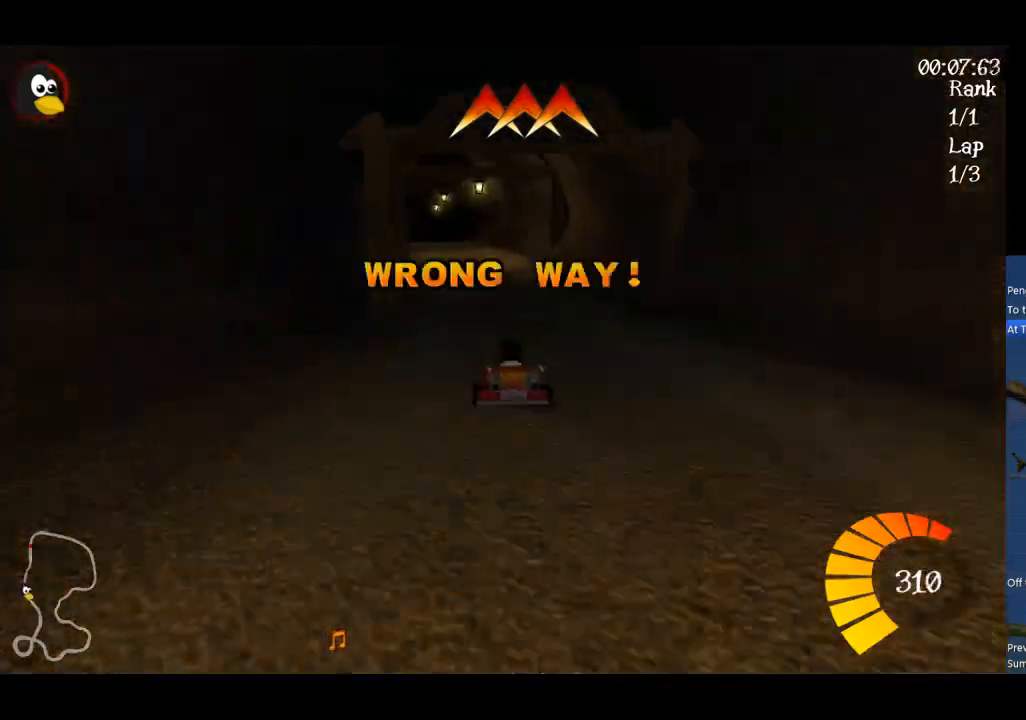
{"buttons": ["A"], "left_stick": "left", "events": [[433, "left_stick", "left"]]}
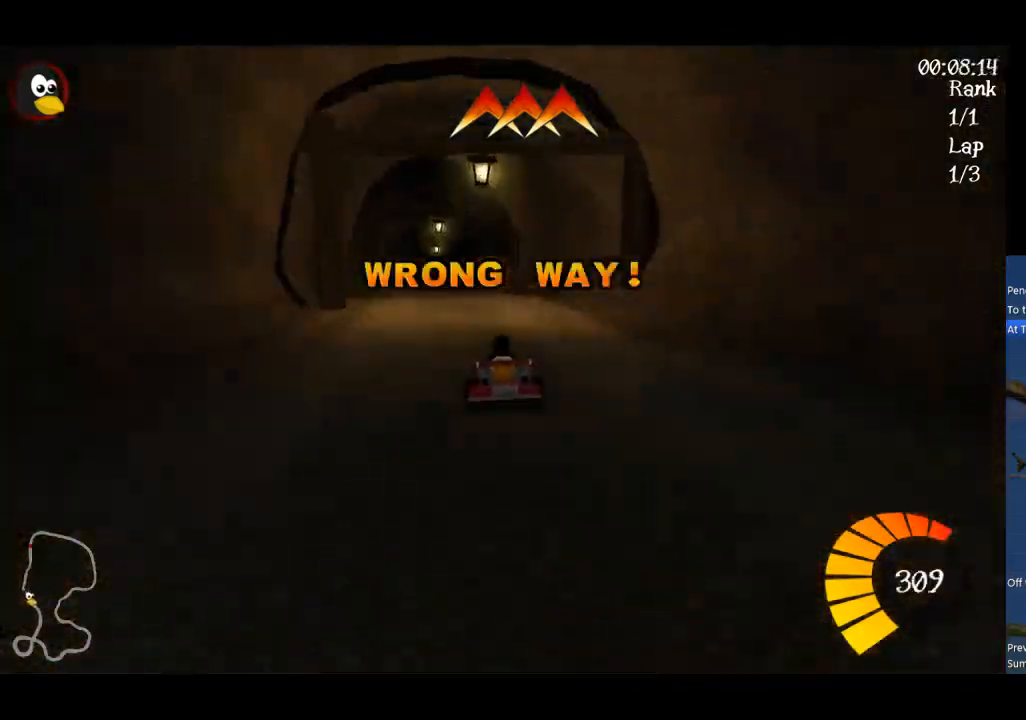
{"buttons": ["A", "R1"], "left_stick": "up-right", "events": [[267, "left_stick", "center"], [400, "R1", "down"], [433, "left_stick", "up-right"]]}
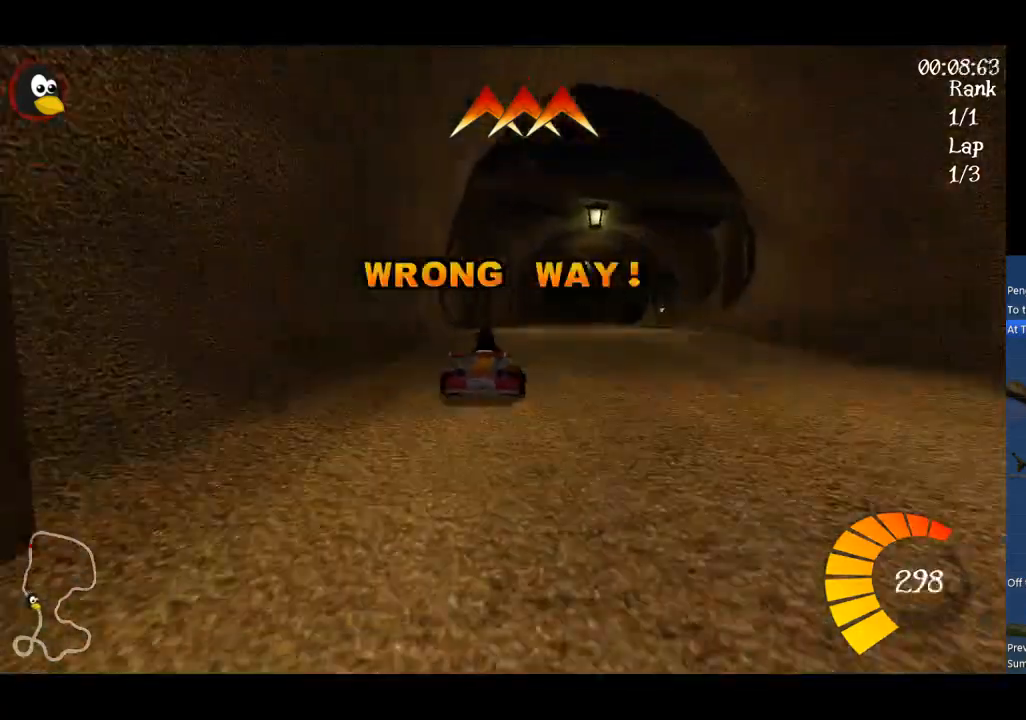
{"buttons": ["A", "R1"], "left_stick": "up", "events": [[67, "left_stick", "up-left"], [467, "left_stick", "up"]]}
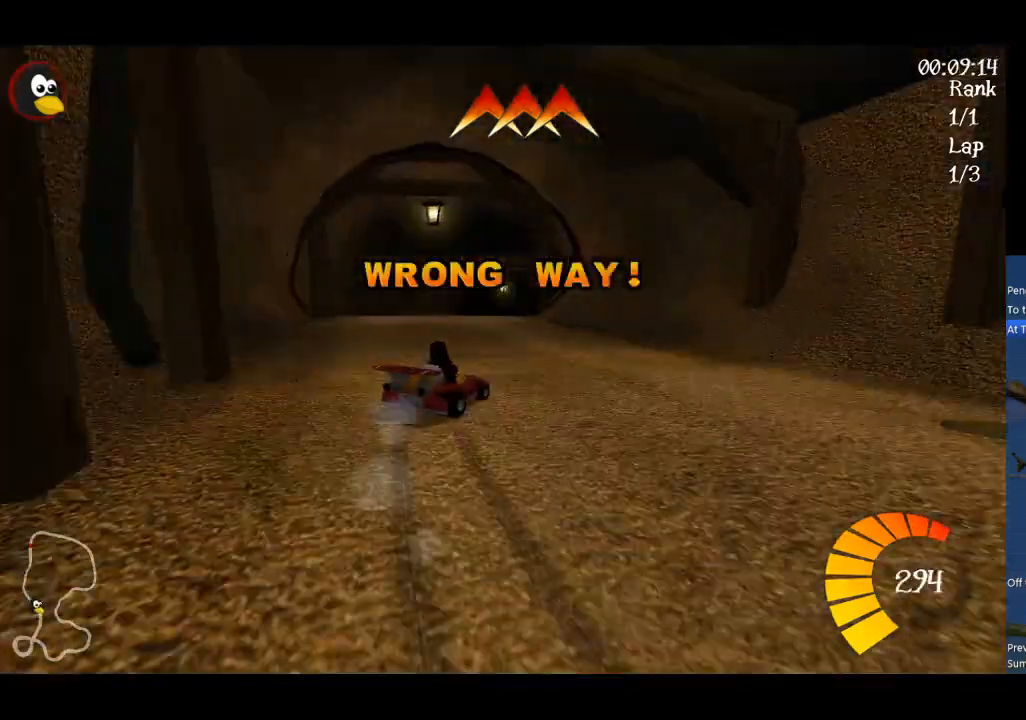
{"buttons": ["A", "R1"], "left_stick": "up-left", "events": [[167, "left_stick", "up-left"]]}
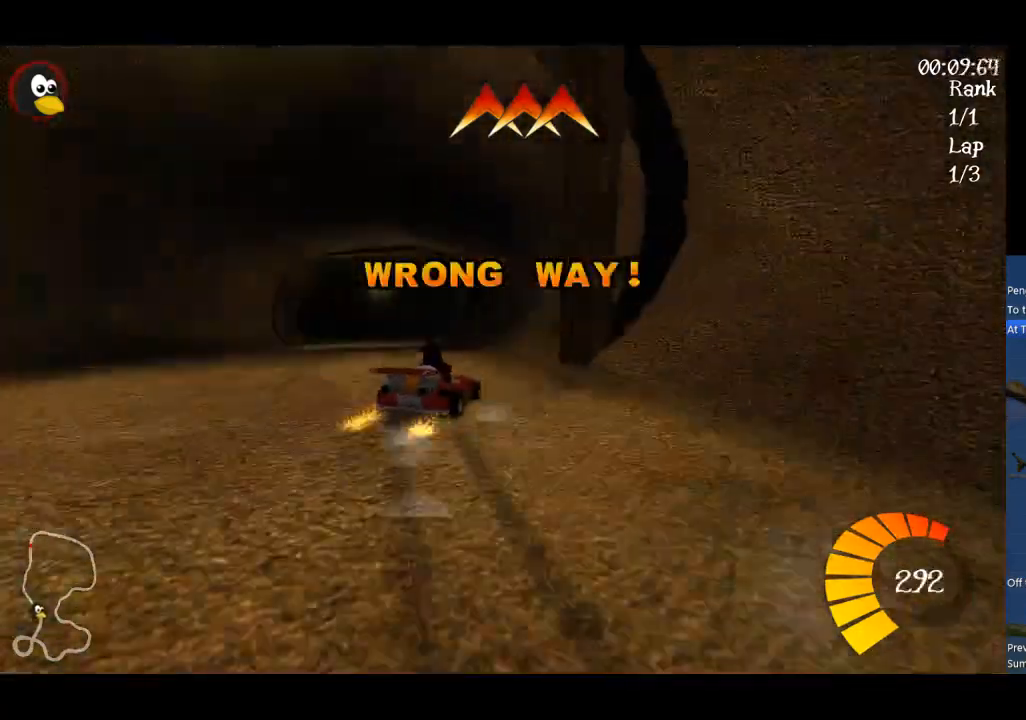
{"buttons": ["A"], "left_stick": "up-left", "events": [[367, "R1", "up"]]}
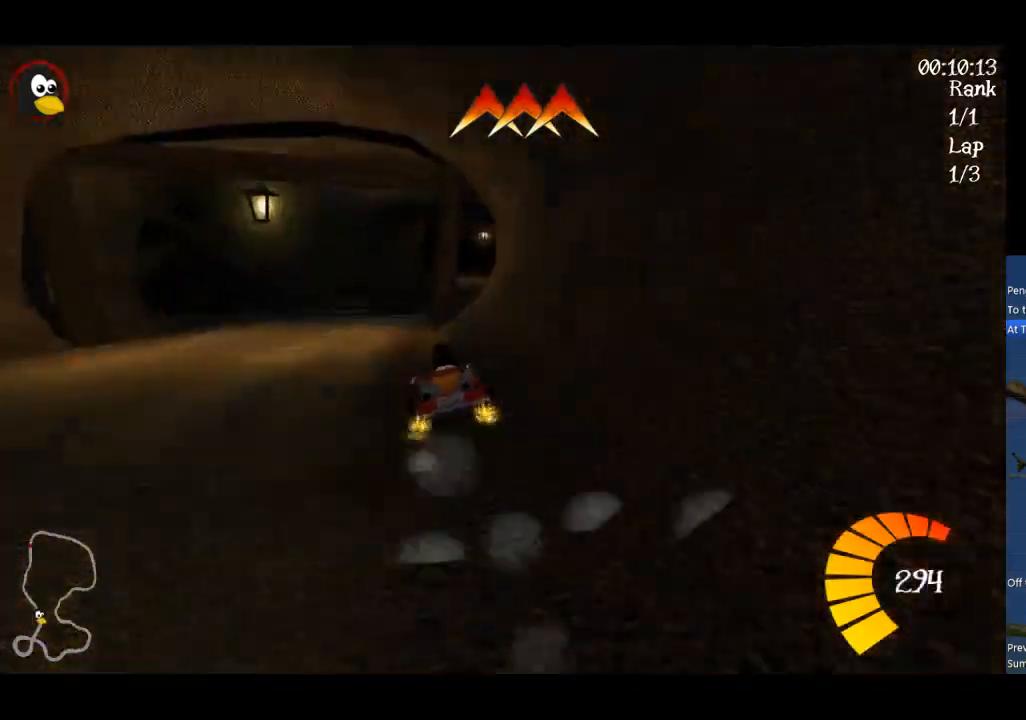
{"buttons": ["A"], "left_stick": "right", "events": [[267, "left_stick", "right"]]}
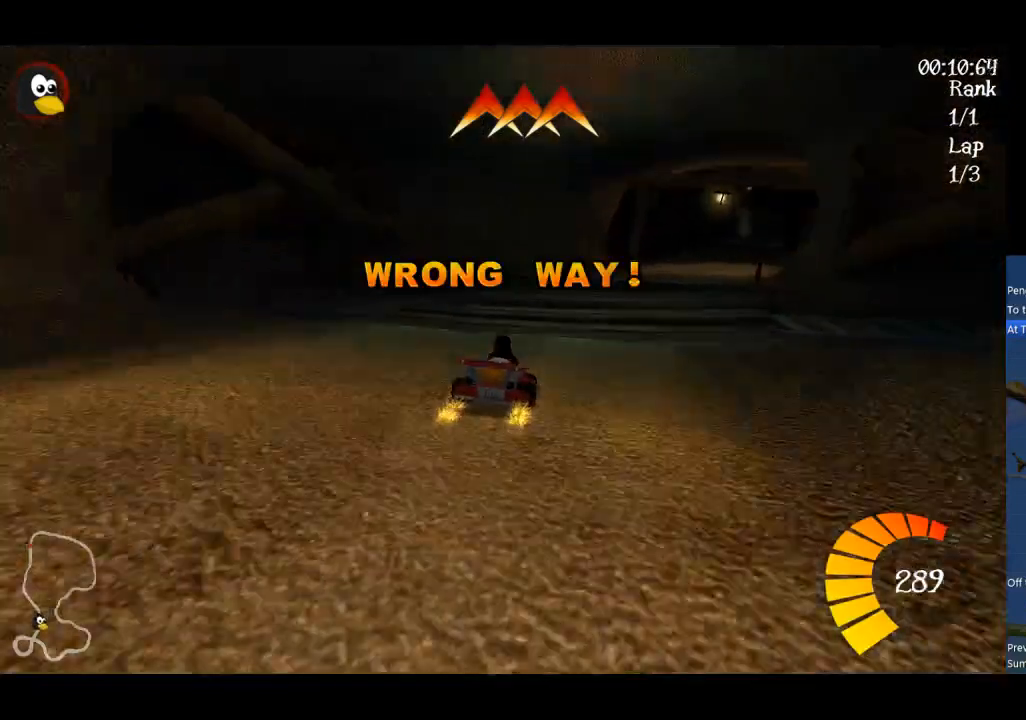
{"buttons": ["A"], "left_stick": "center", "events": [[267, "left_stick", "center"]]}
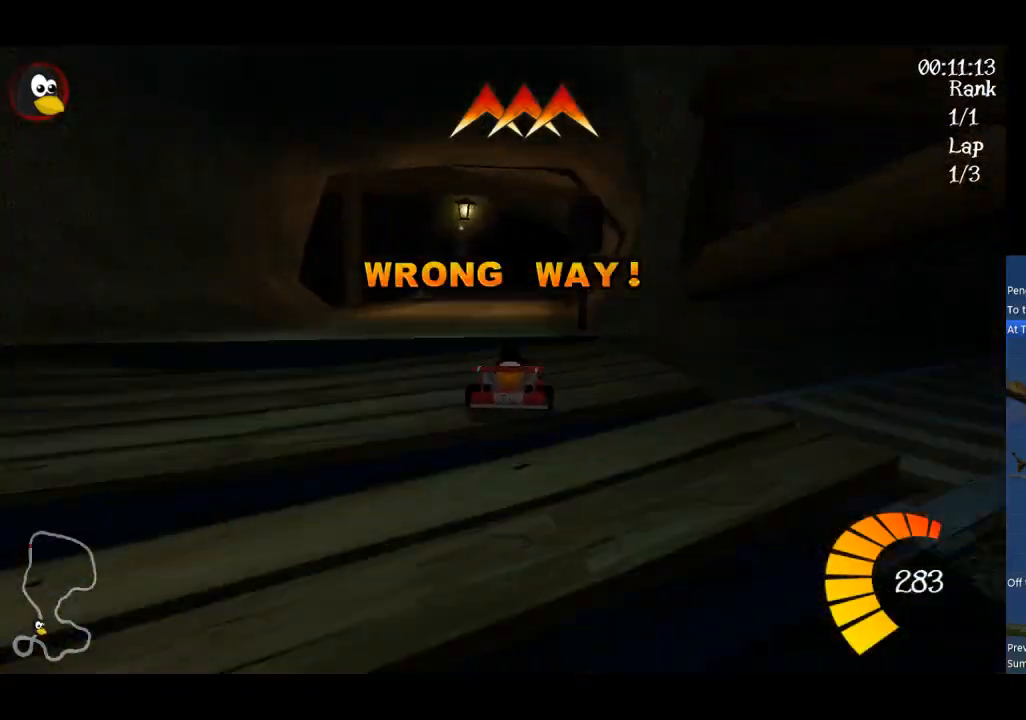
{"buttons": ["A"], "left_stick": "left", "events": [[167, "left_stick", "left"]]}
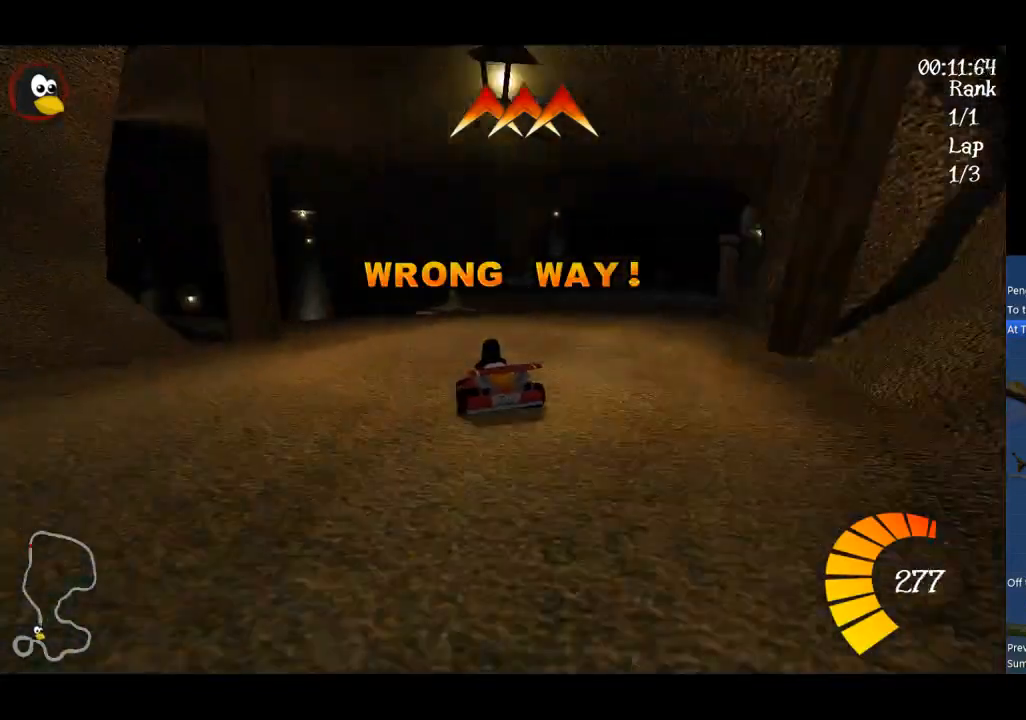
{"buttons": ["A"], "left_stick": "center", "events": [[133, "left_stick", "center"], [267, "left_stick", "left"], [433, "left_stick", "center"]]}
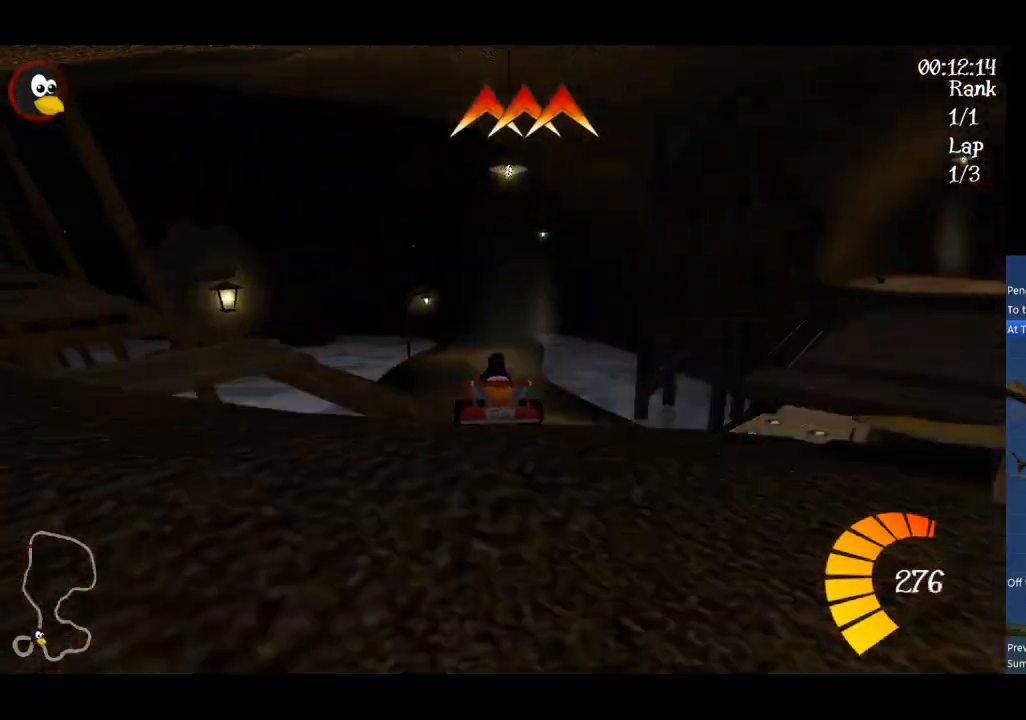
{"buttons": ["A"], "left_stick": "center", "events": []}
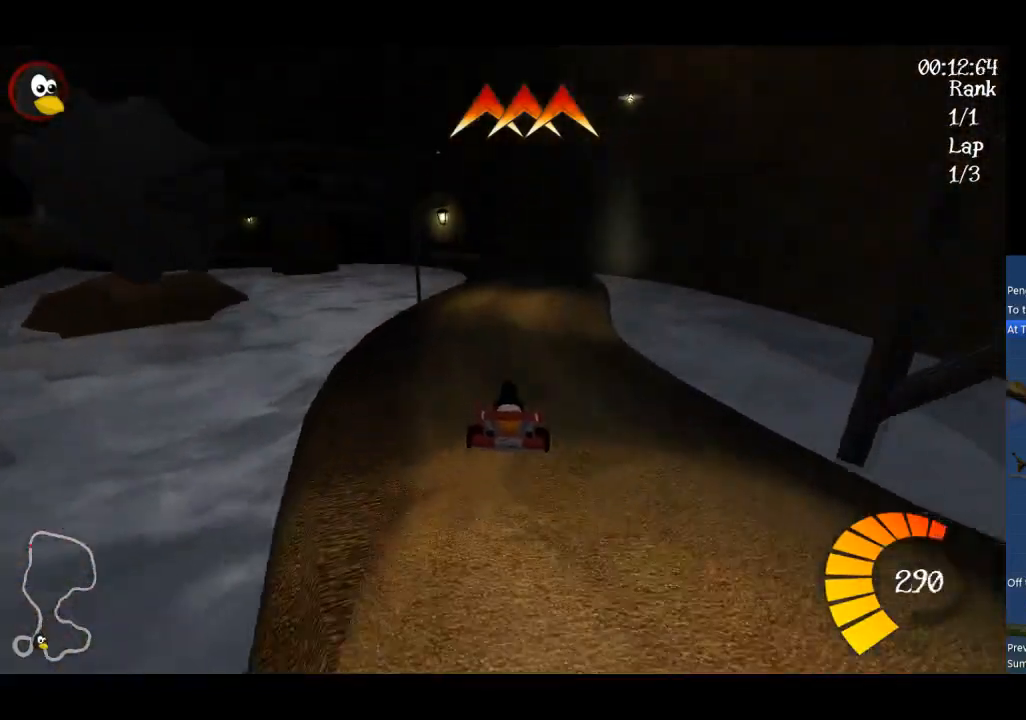
{"buttons": ["A"], "left_stick": "center", "events": []}
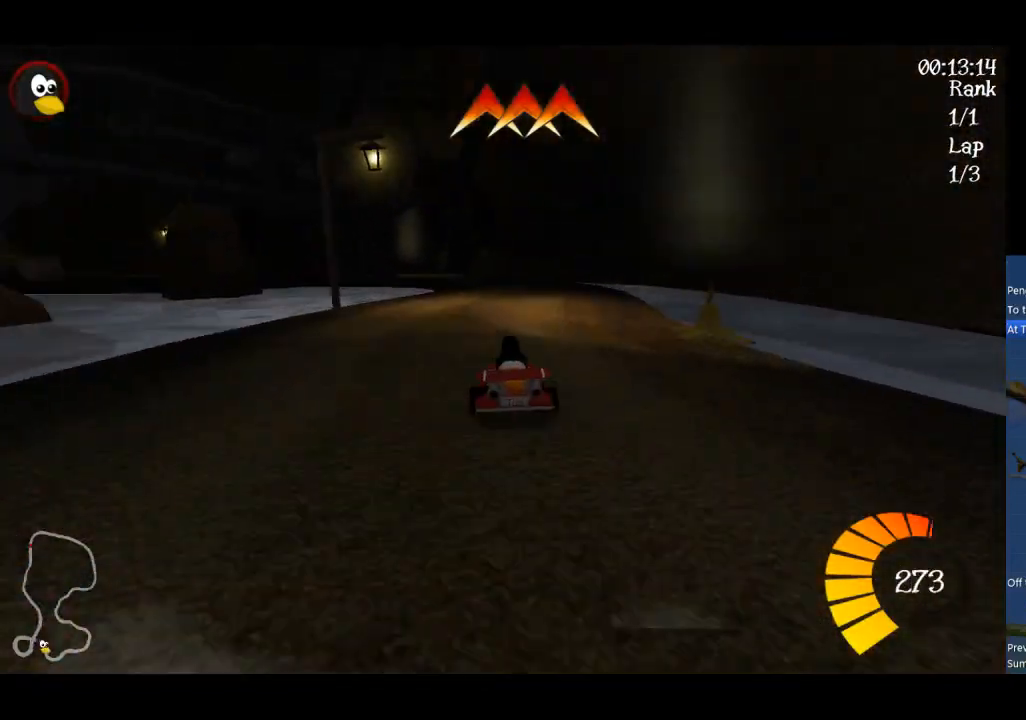
{"buttons": ["A", "R1"], "left_stick": "up", "events": [[33, "left_stick", "right"], [167, "left_stick", "center"], [400, "left_stick", "left"], [433, "R1", "down"], [500, "left_stick", "up"]]}
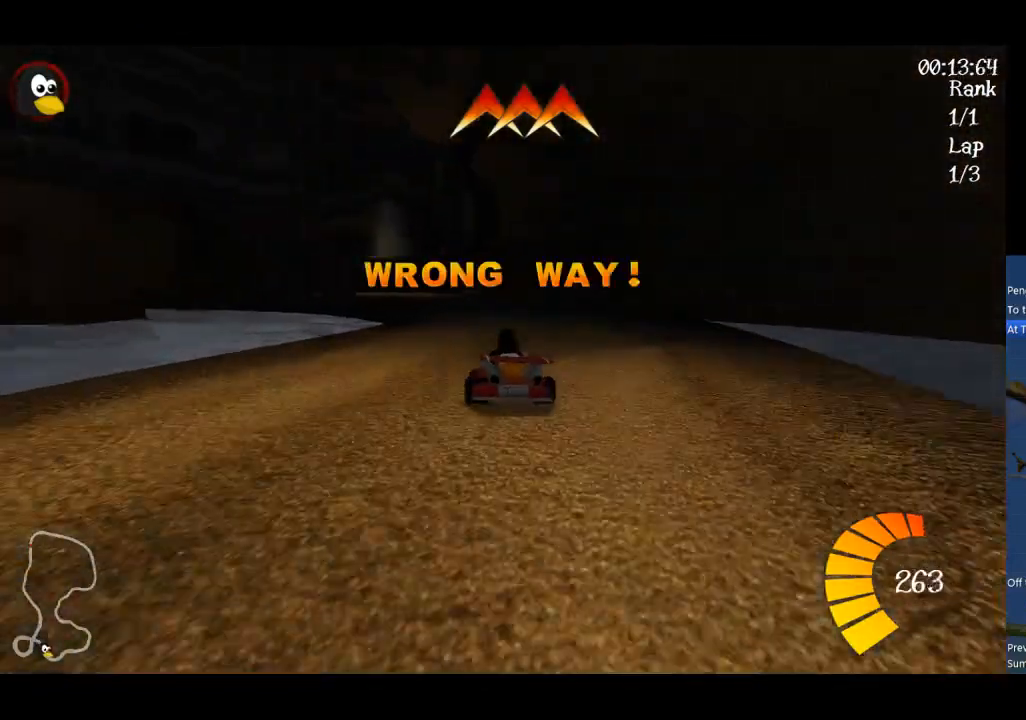
{"buttons": ["A", "R1"], "left_stick": "right", "events": [[33, "left_stick", "up-right"], [400, "left_stick", "right"]]}